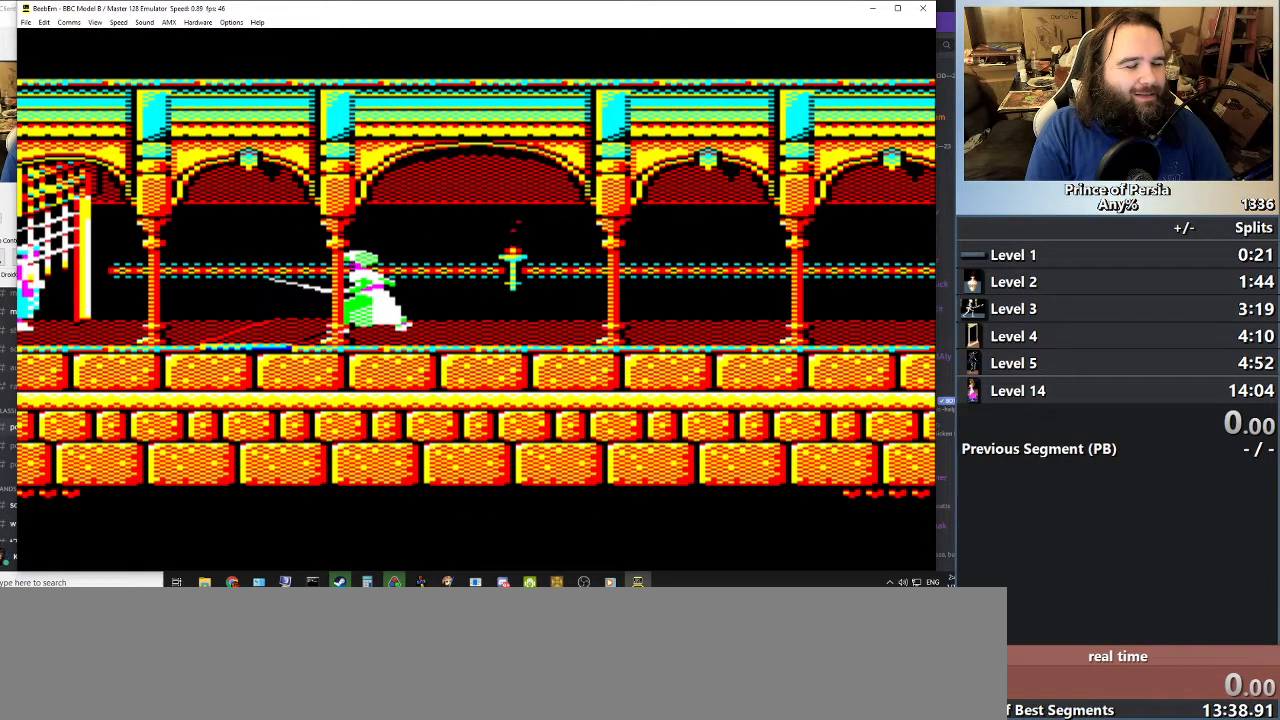
Gameplay with keyboard; each line is a JSON object with the keys held at the frame after it. "events" lists presses ("down") and releases ("up") of "crouch", "ctrl", "jump", "left", "restart", "restart2", "right", "shift" and "toggle" between this image and that frame as [ms after this image, input, new state], when the widget could be followed in between. No other keys are recorded. Mouse input is not recorded. Key names are as the overlay labels them; some are game actions (e.g. jump) rather than physical keys.
{"keys": [], "events": []}
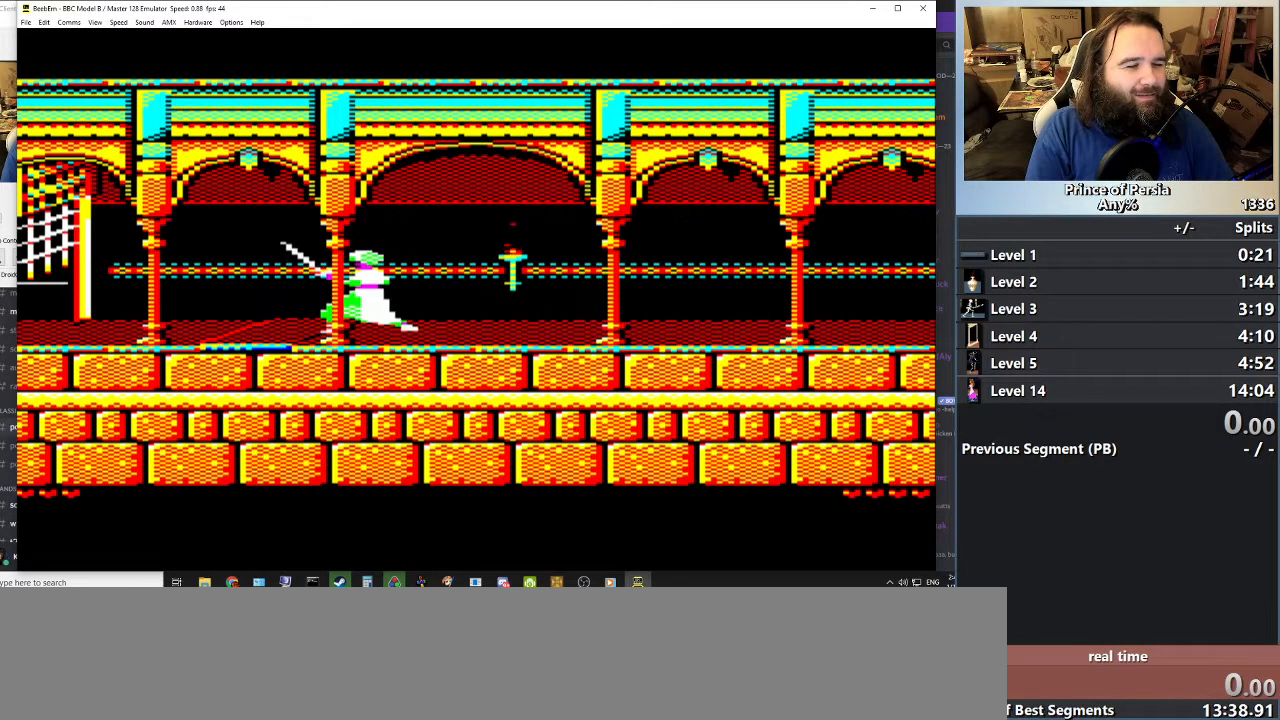
{"keys": [], "events": []}
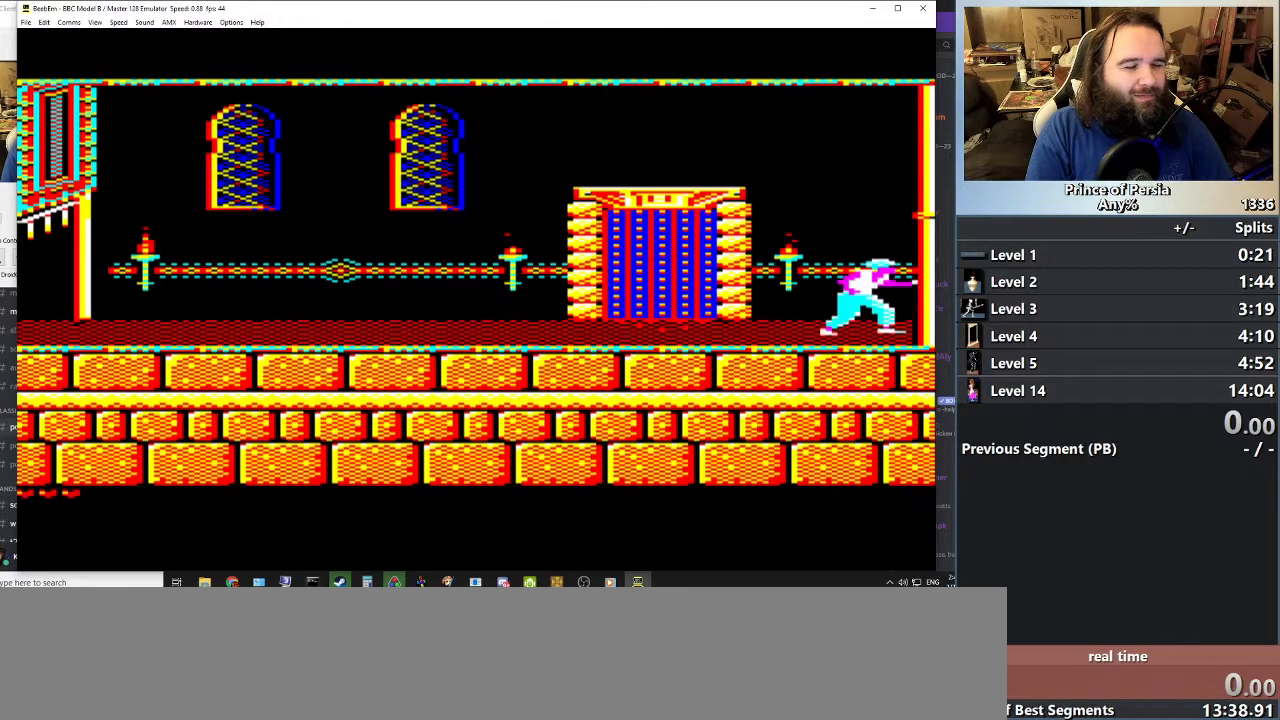
{"keys": ["right"], "events": [[334, "right", "down"]]}
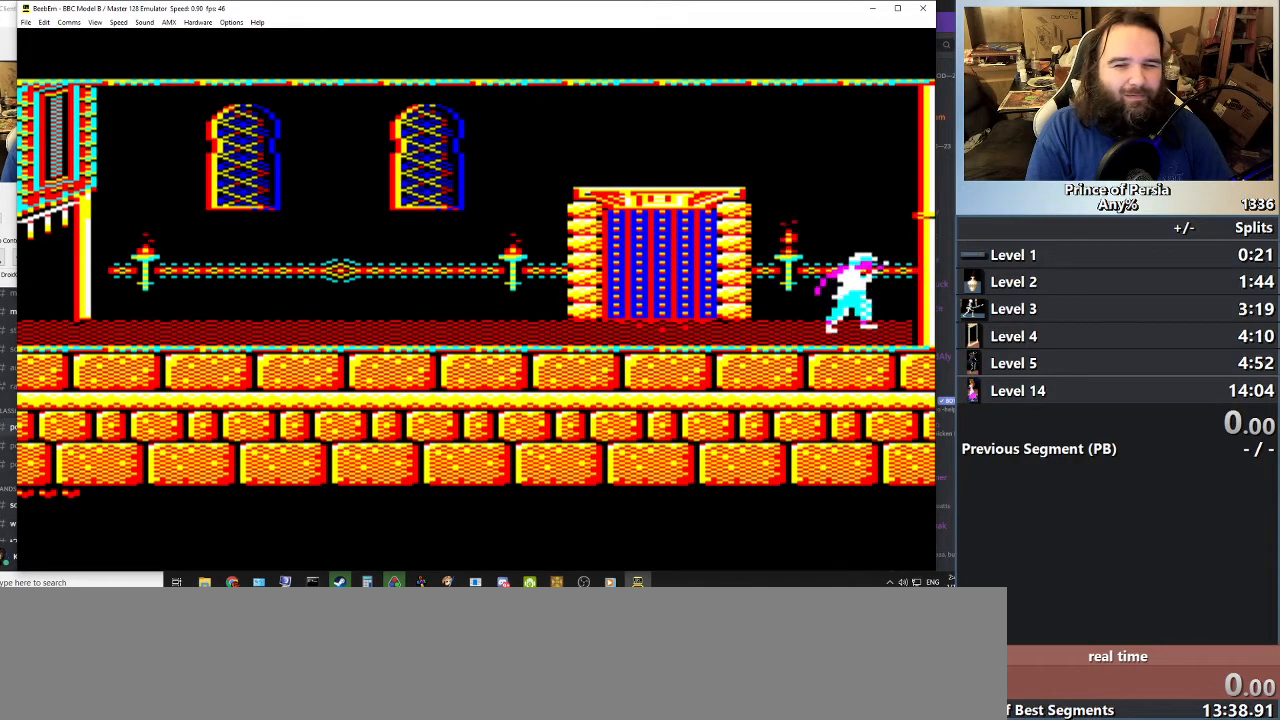
{"keys": ["right"], "events": [[100, "right", "up"], [434, "right", "down"]]}
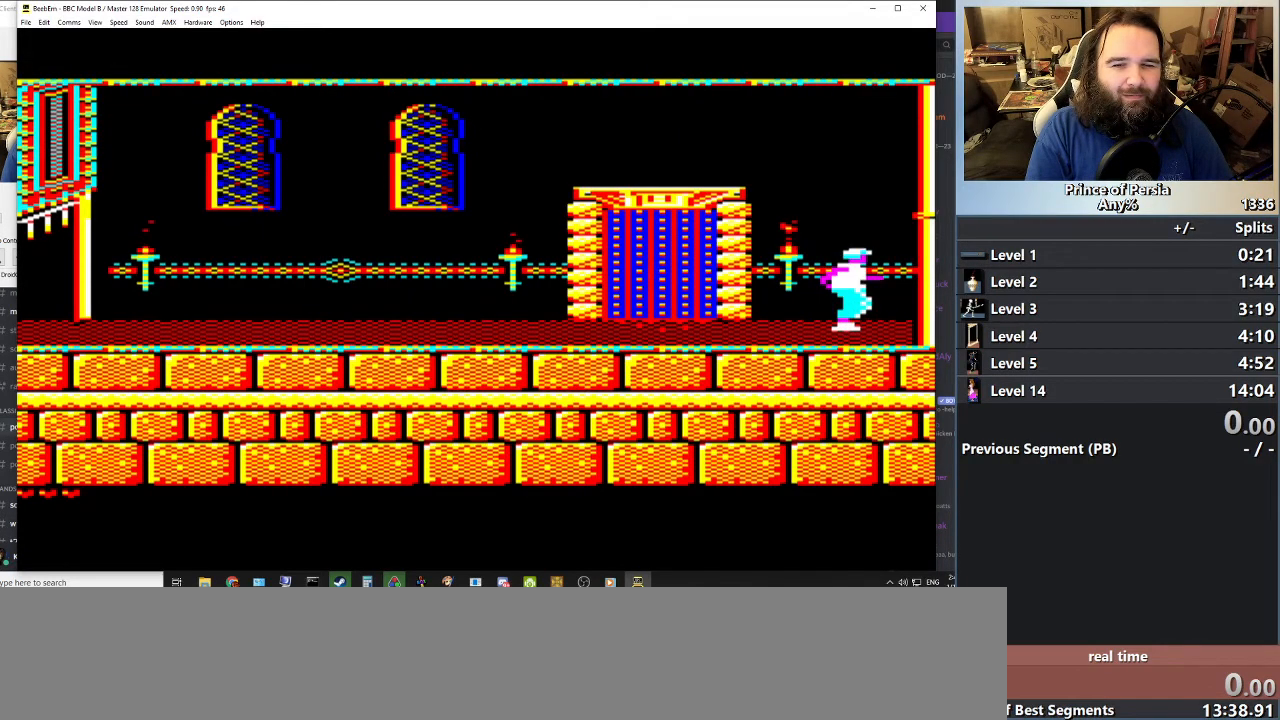
{"keys": [], "events": [[267, "right", "up"]]}
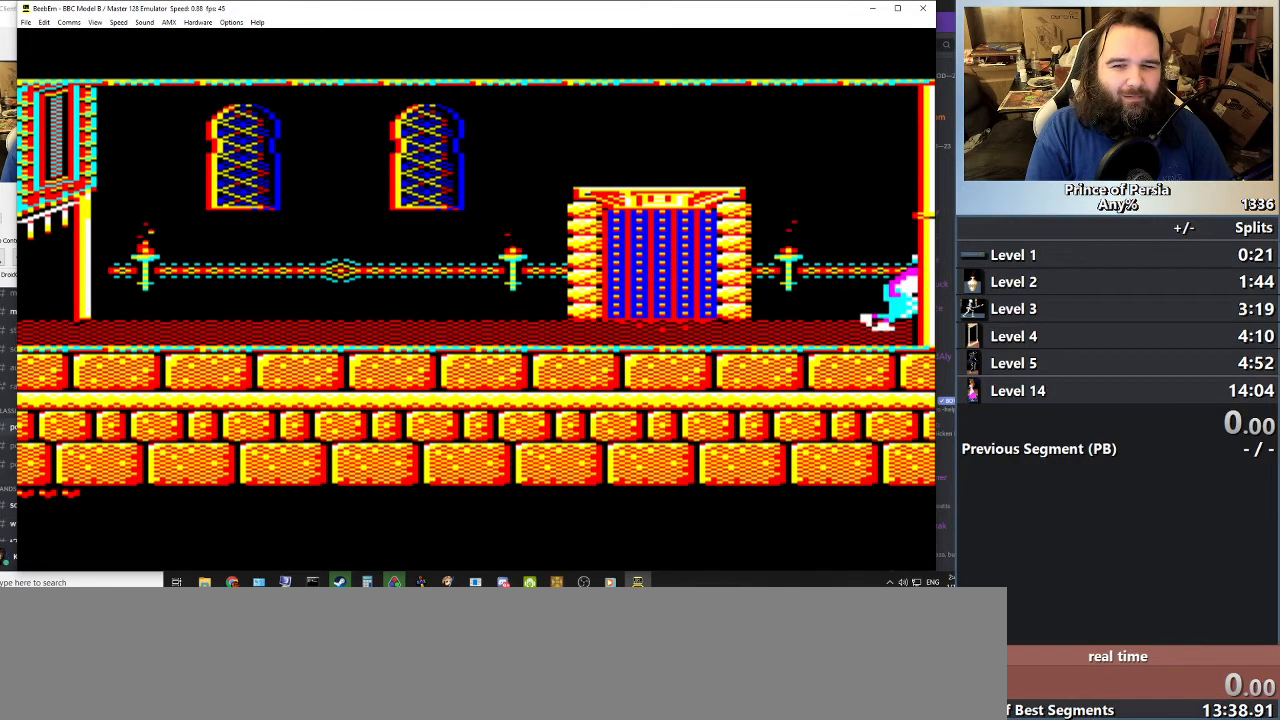
{"keys": [], "events": []}
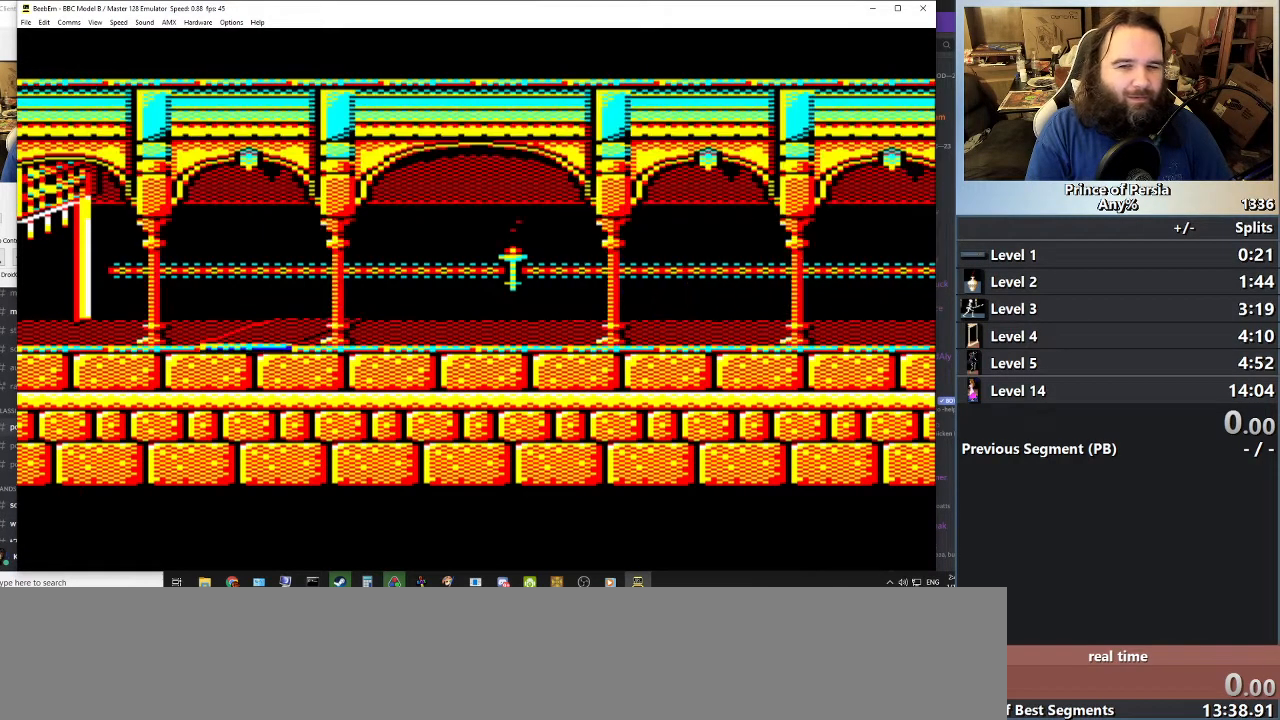
{"keys": [], "events": []}
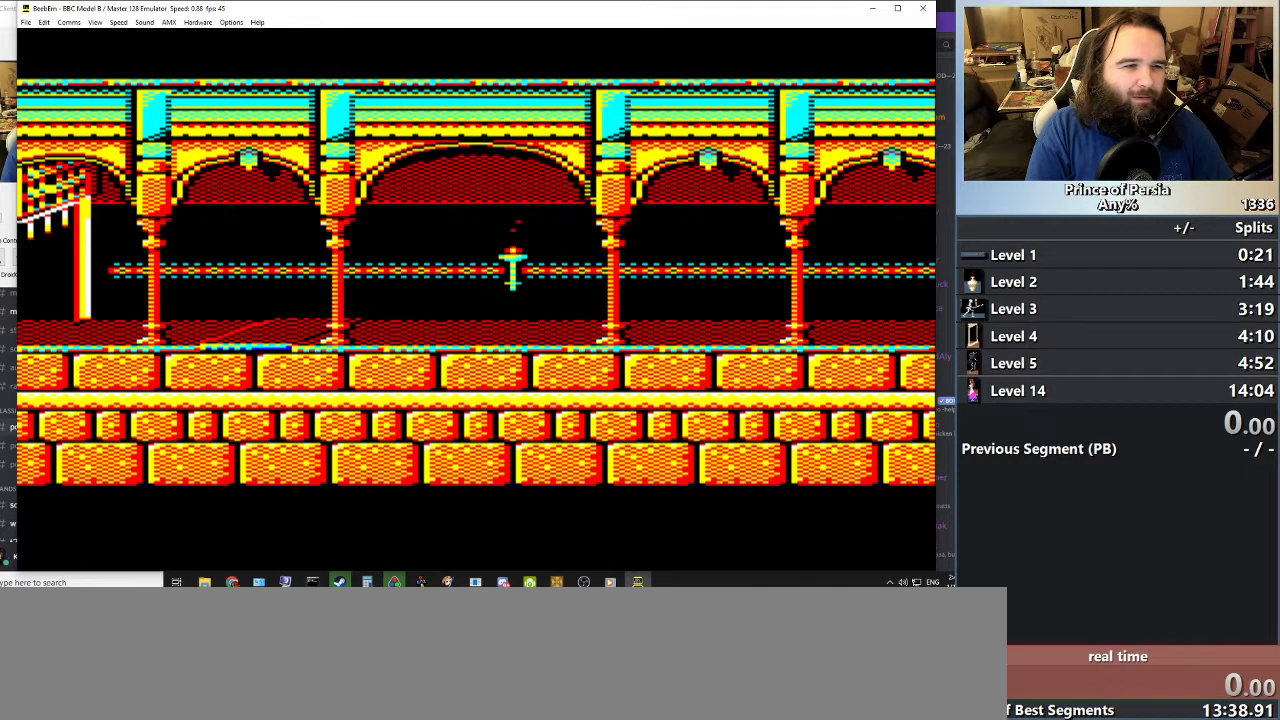
{"keys": [], "events": []}
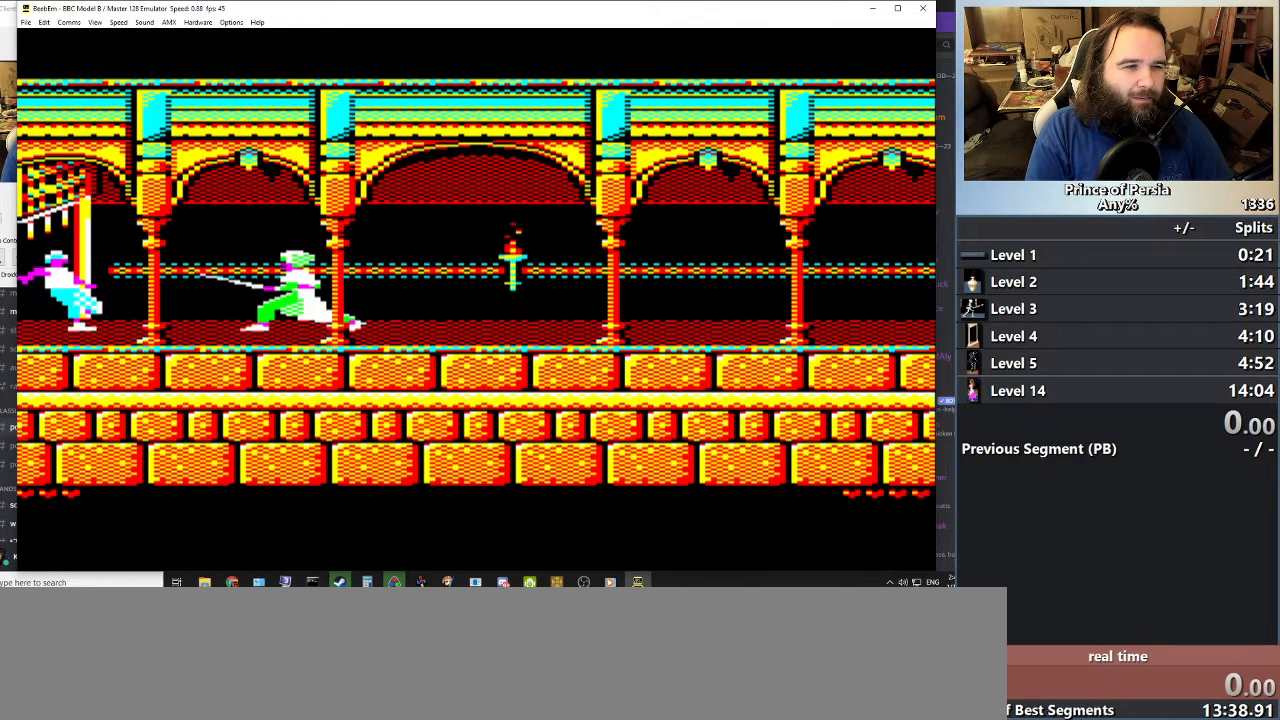
{"keys": [], "events": []}
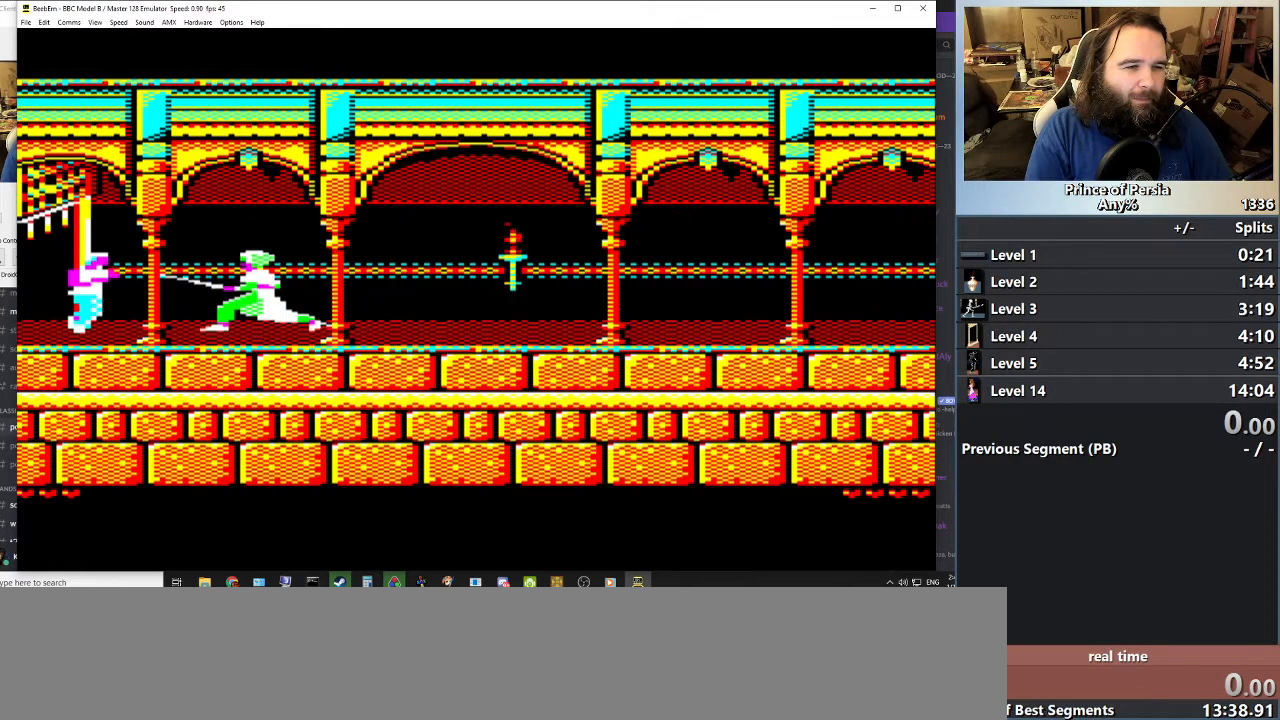
{"keys": ["right"], "events": [[33, "right", "down"], [150, "right", "up"], [233, "right", "down"], [384, "right", "up"], [417, "right", "down"]]}
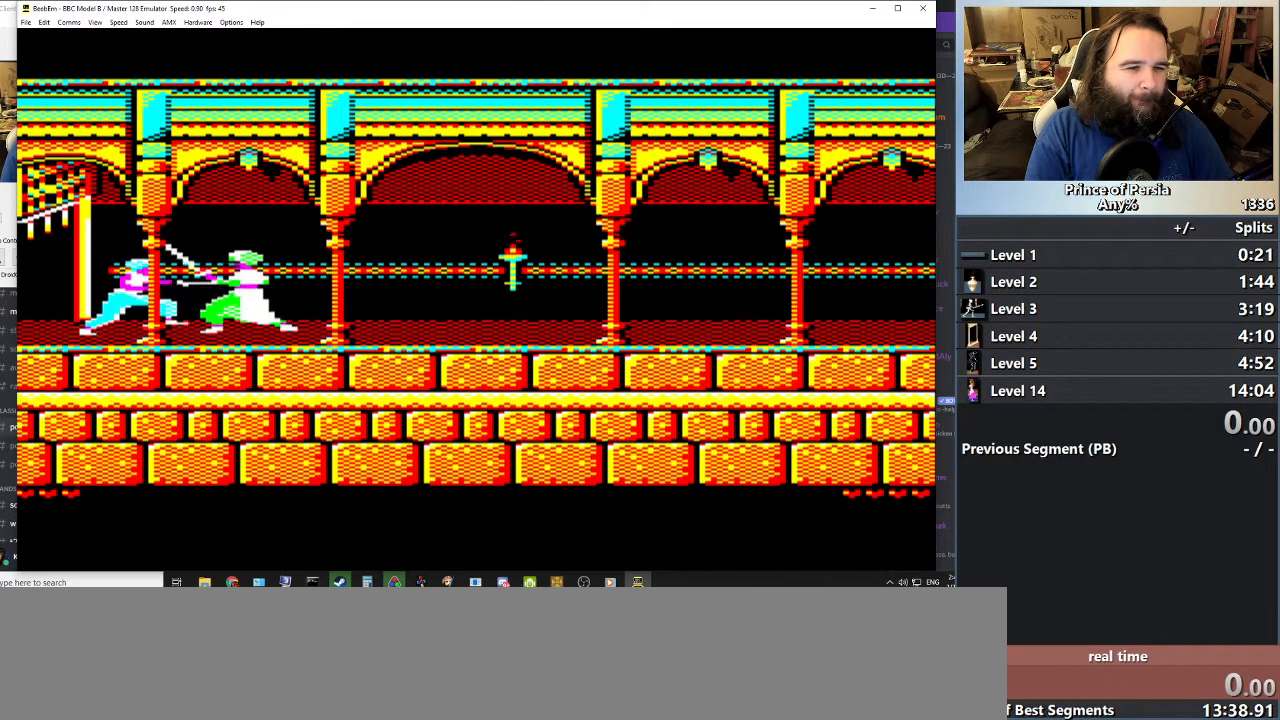
{"keys": ["shift"], "events": [[100, "jump", "down"], [401, "right", "up"], [434, "jump", "up"], [484, "shift", "down"]]}
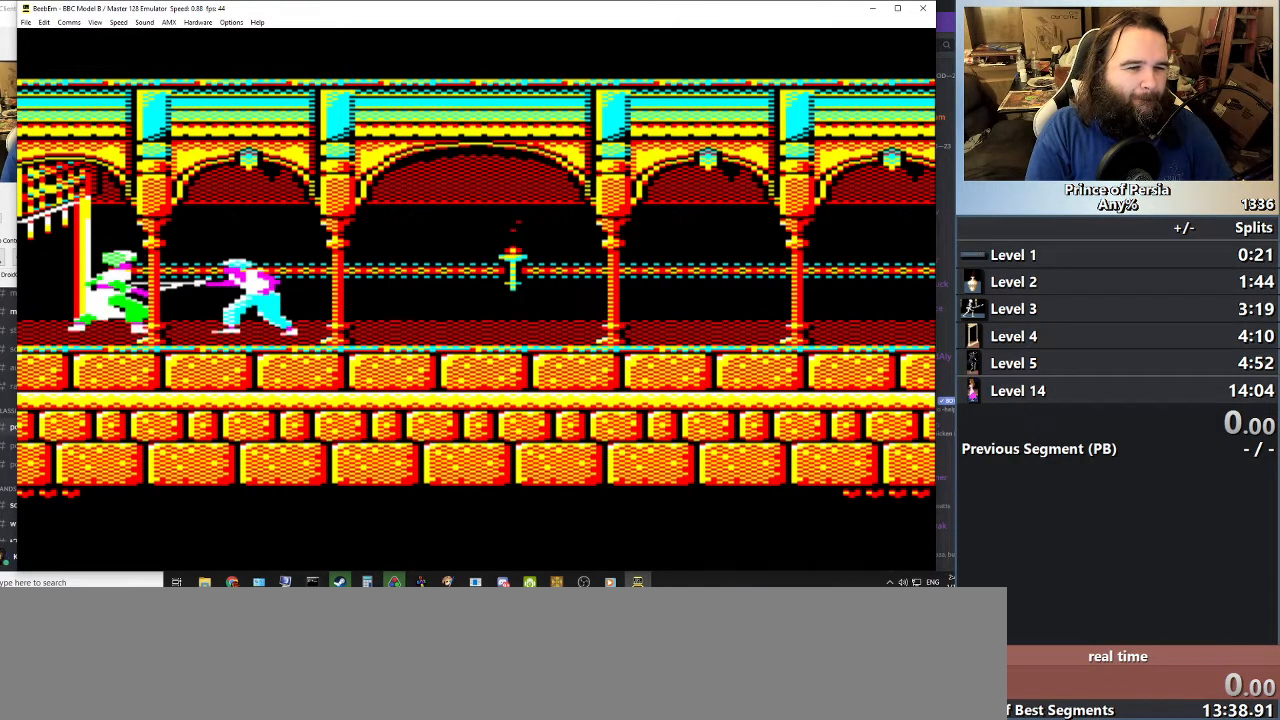
{"keys": [], "events": [[33, "right", "down"], [133, "shift", "up"], [217, "right", "up"], [284, "shift", "down"], [400, "shift", "up"]]}
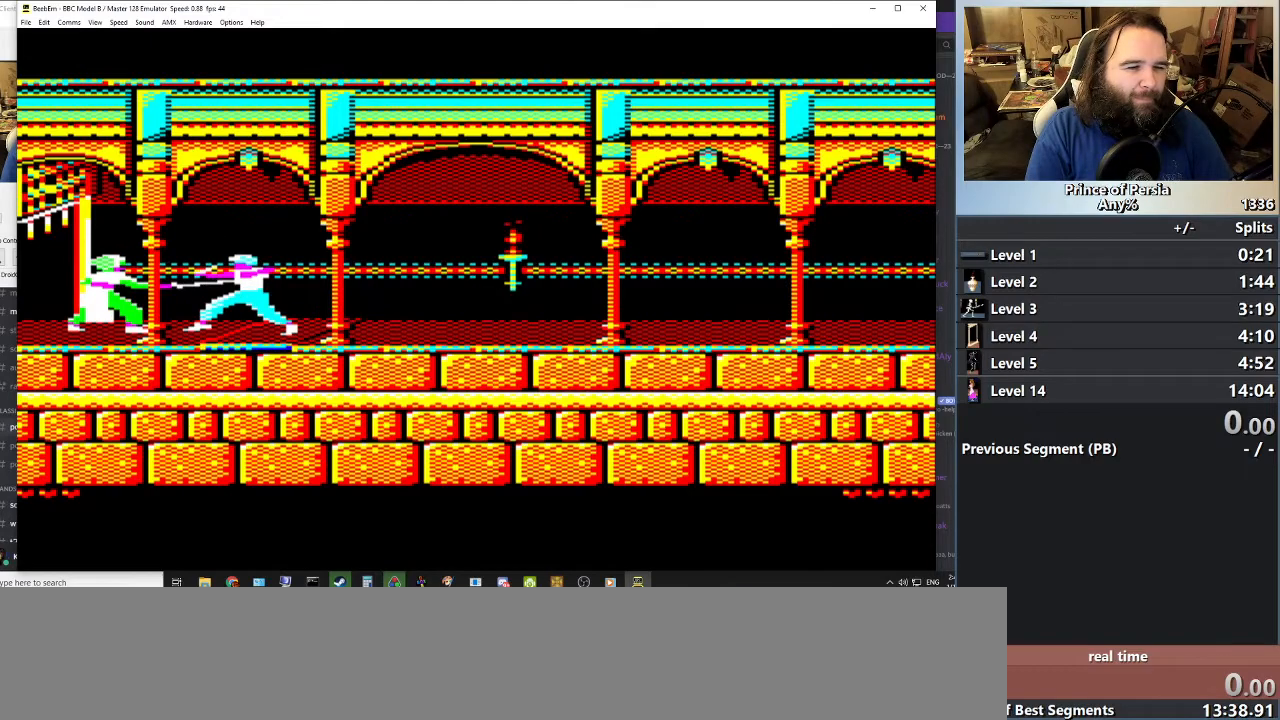
{"keys": [], "events": [[251, "shift", "down"], [384, "shift", "up"]]}
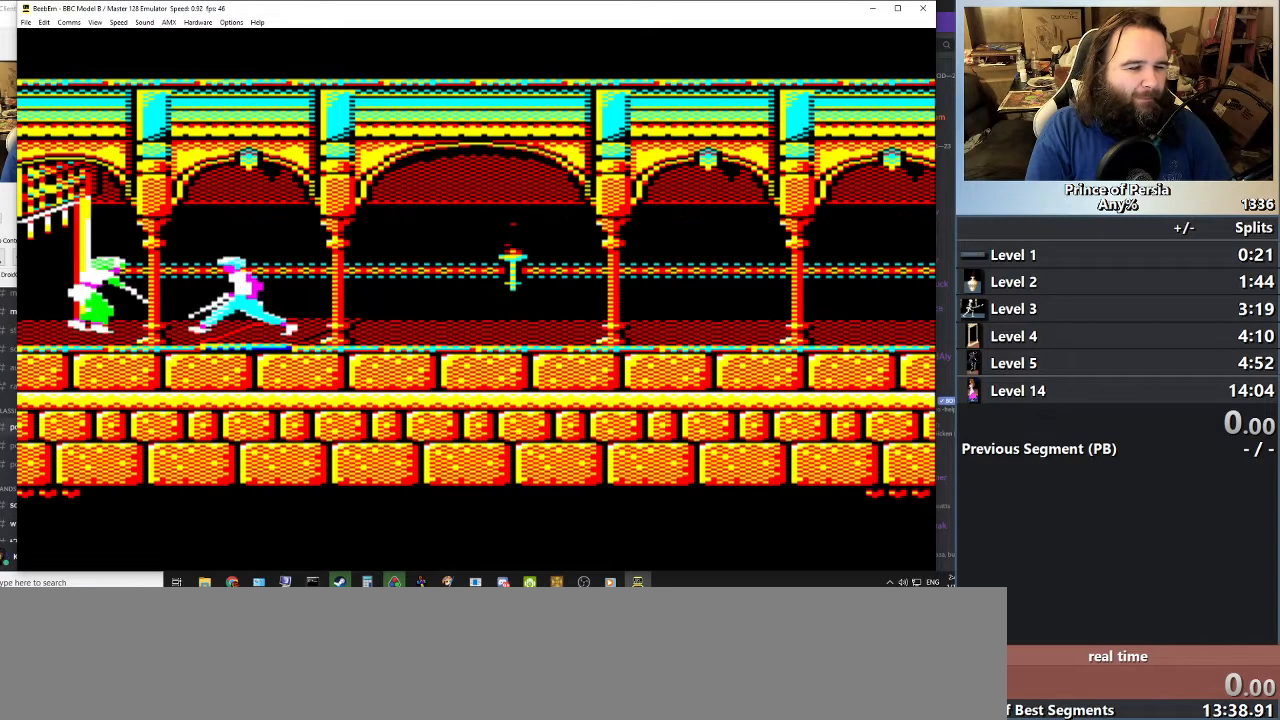
{"keys": [], "events": []}
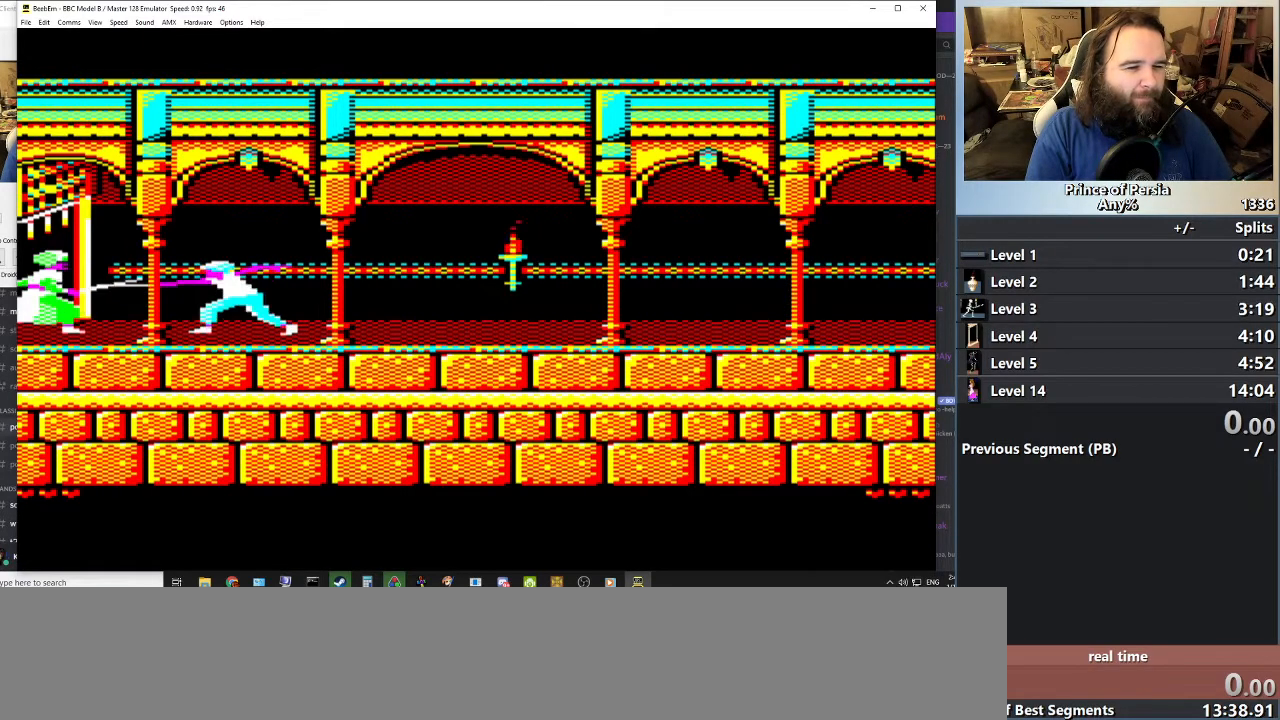
{"keys": ["crouch"], "events": [[201, "crouch", "down"]]}
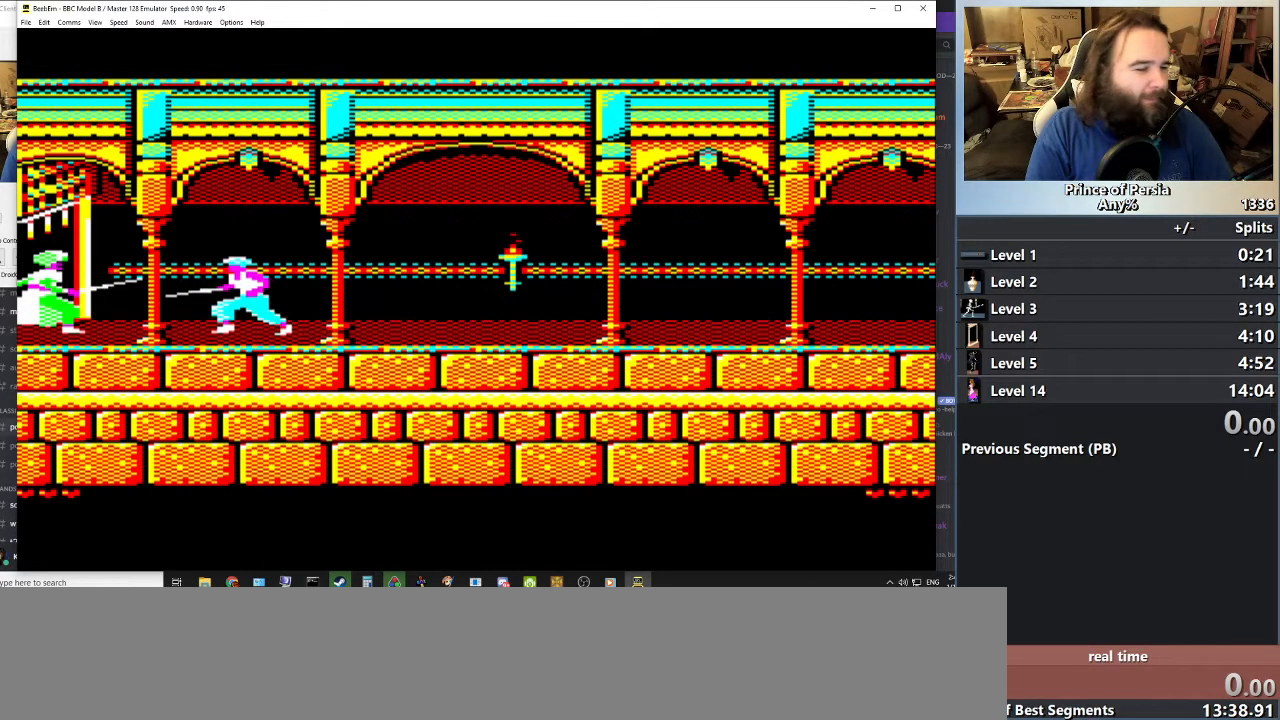
{"keys": [], "events": [[384, "crouch", "up"]]}
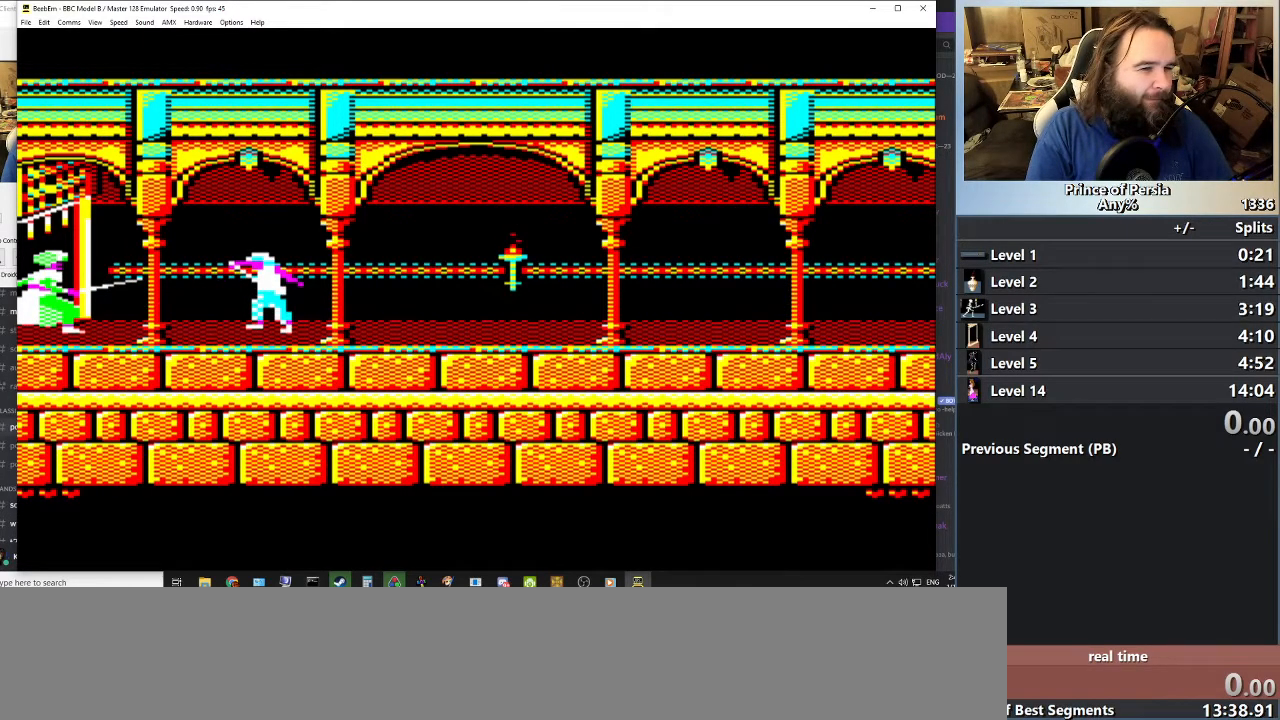
{"keys": ["right"], "events": [[50, "right", "down"]]}
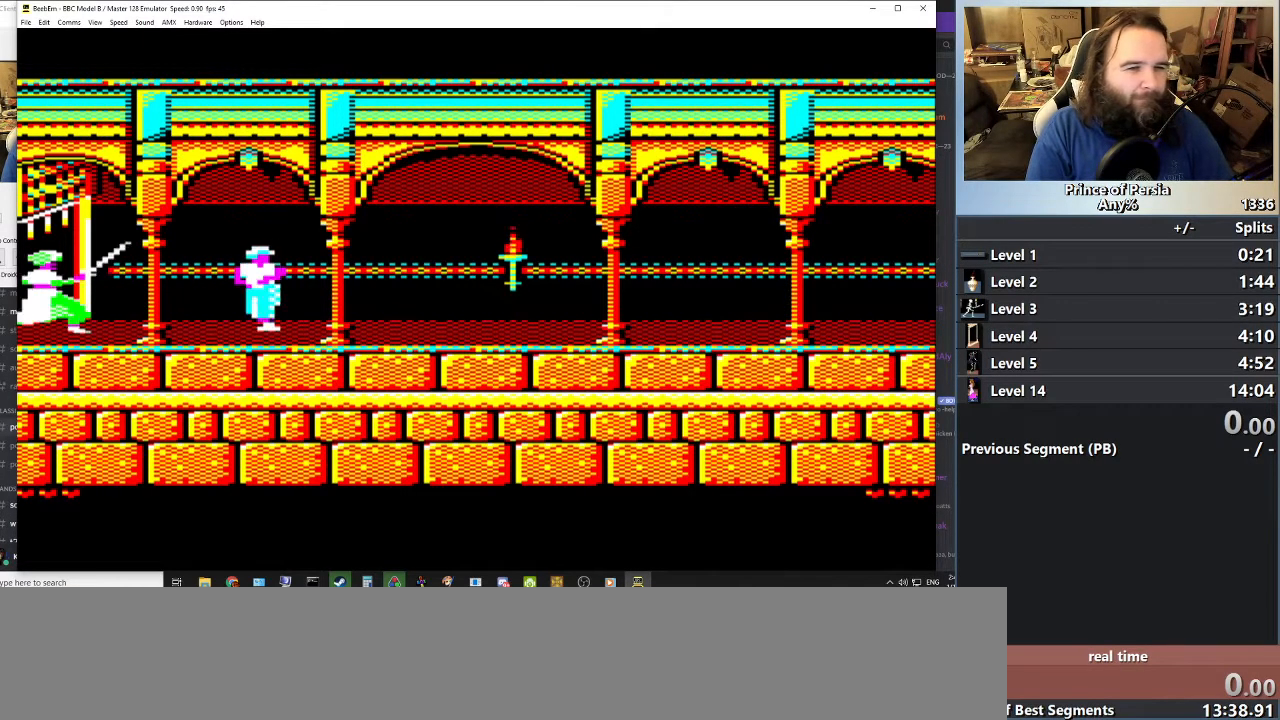
{"keys": ["right"], "events": []}
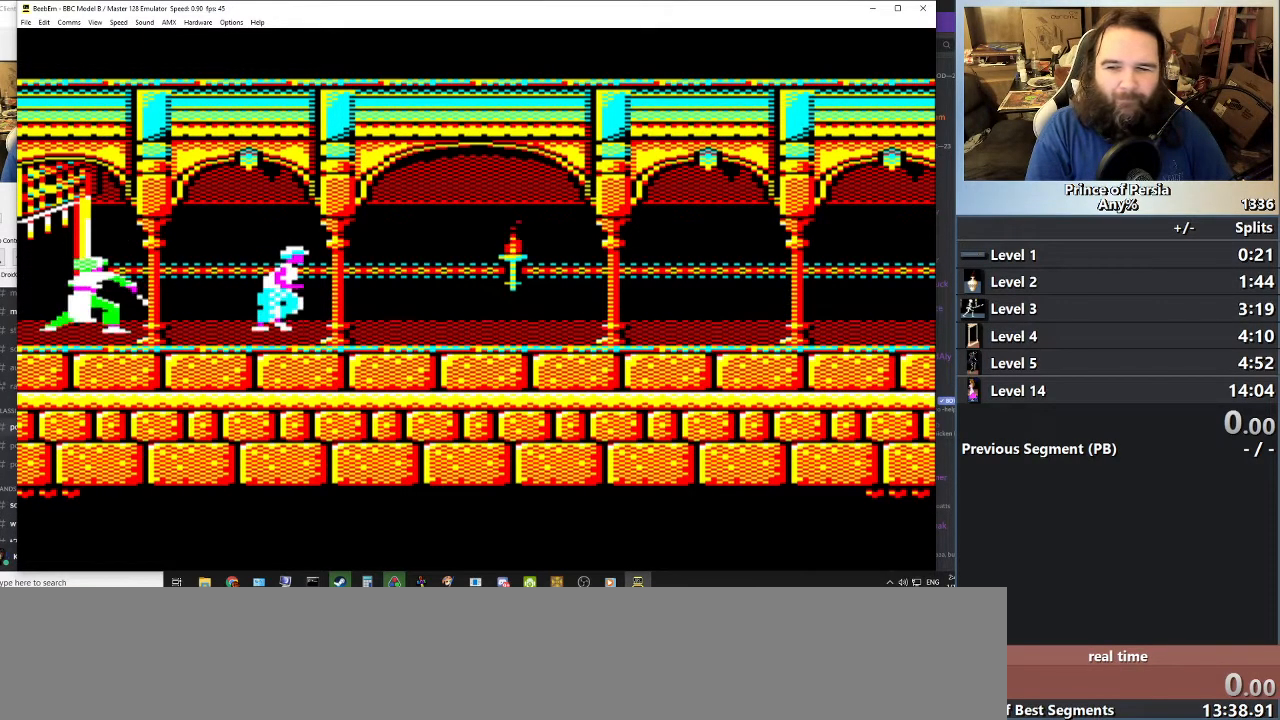
{"keys": ["right"], "events": []}
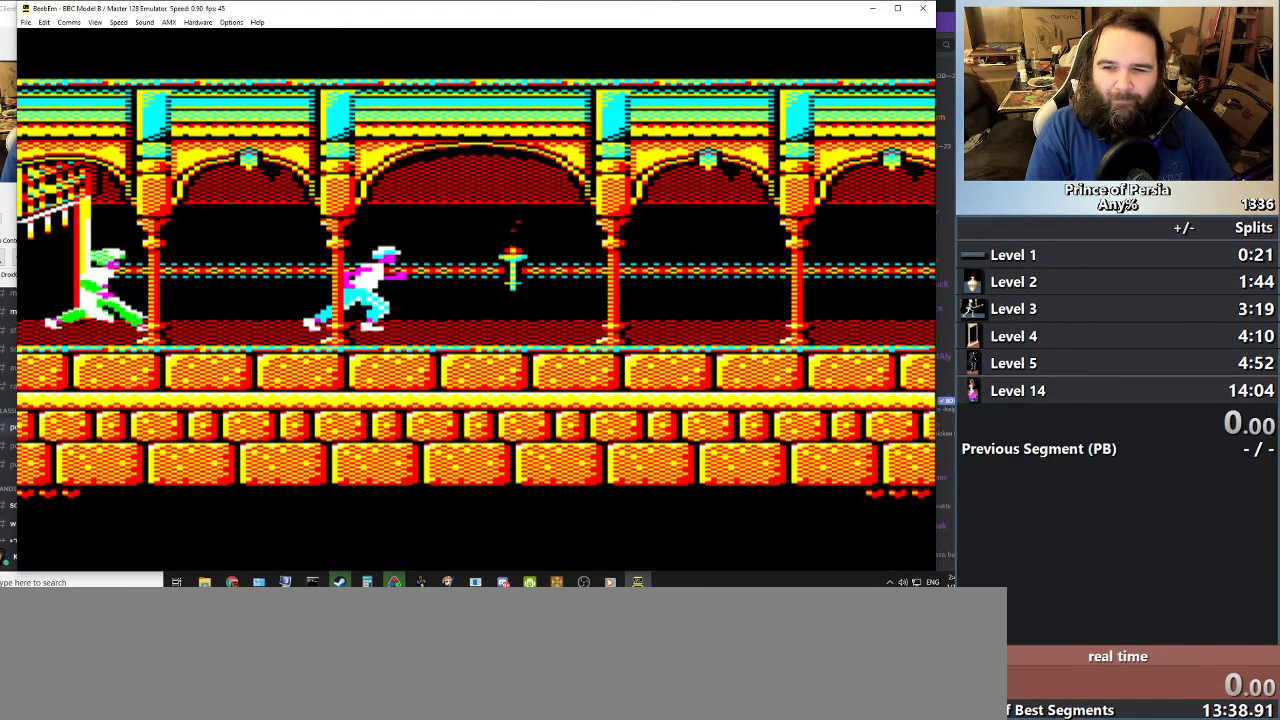
{"keys": ["right"], "events": []}
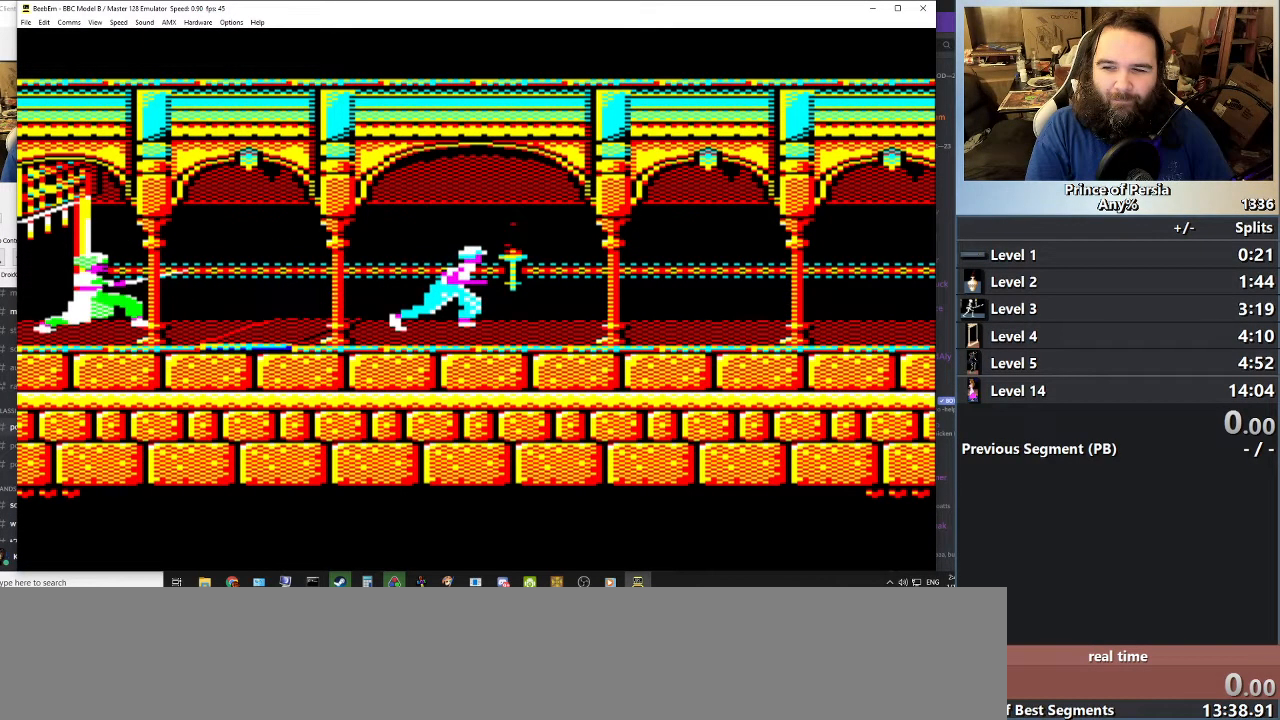
{"keys": ["right"], "events": []}
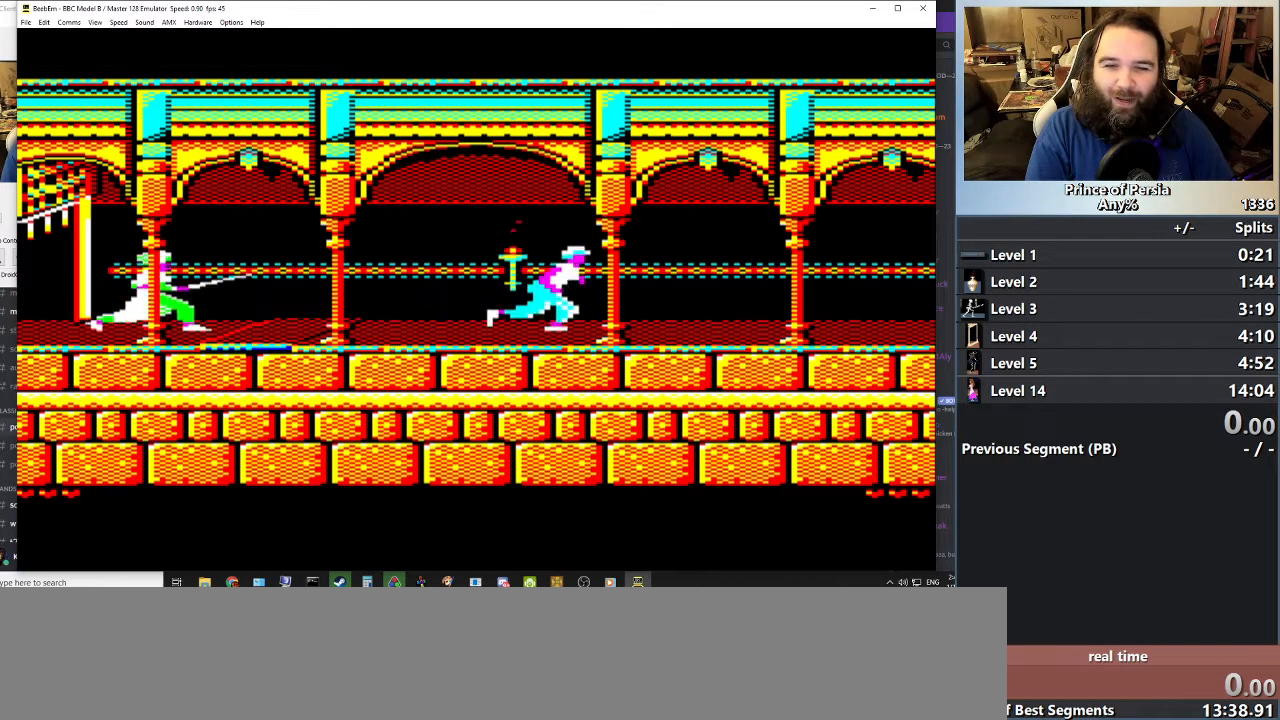
{"keys": ["right"], "events": []}
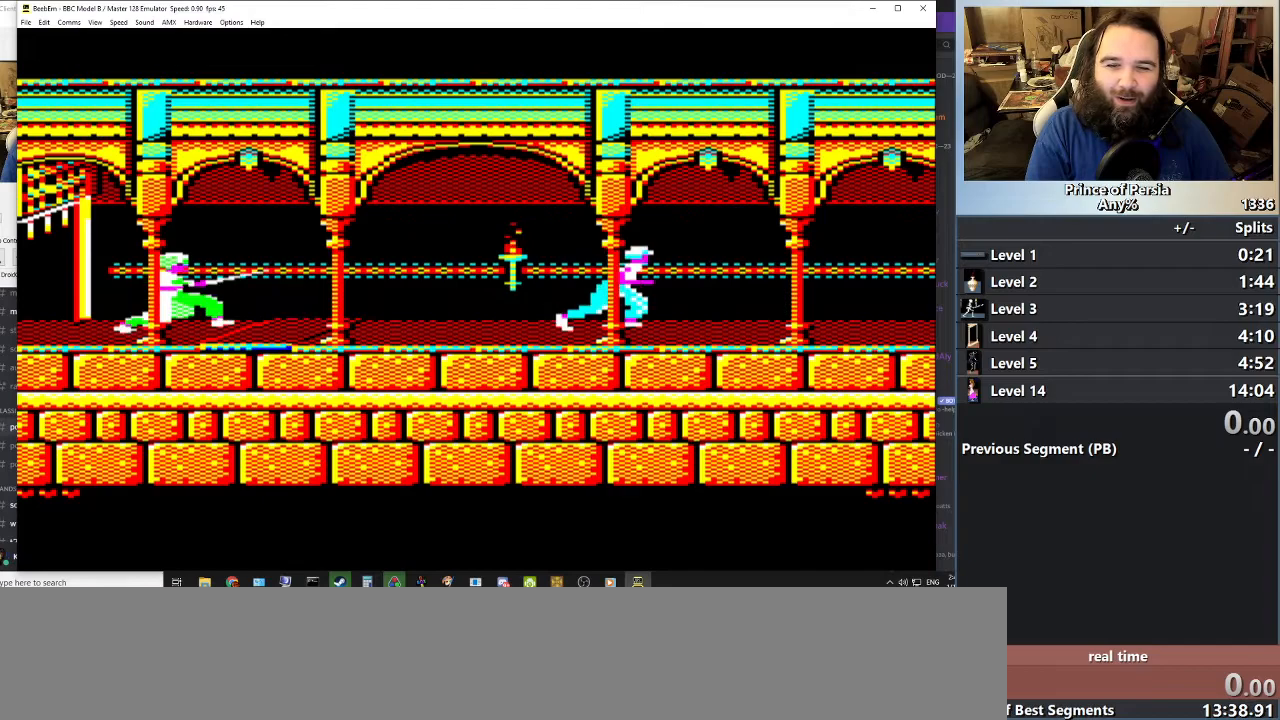
{"keys": ["right"], "events": []}
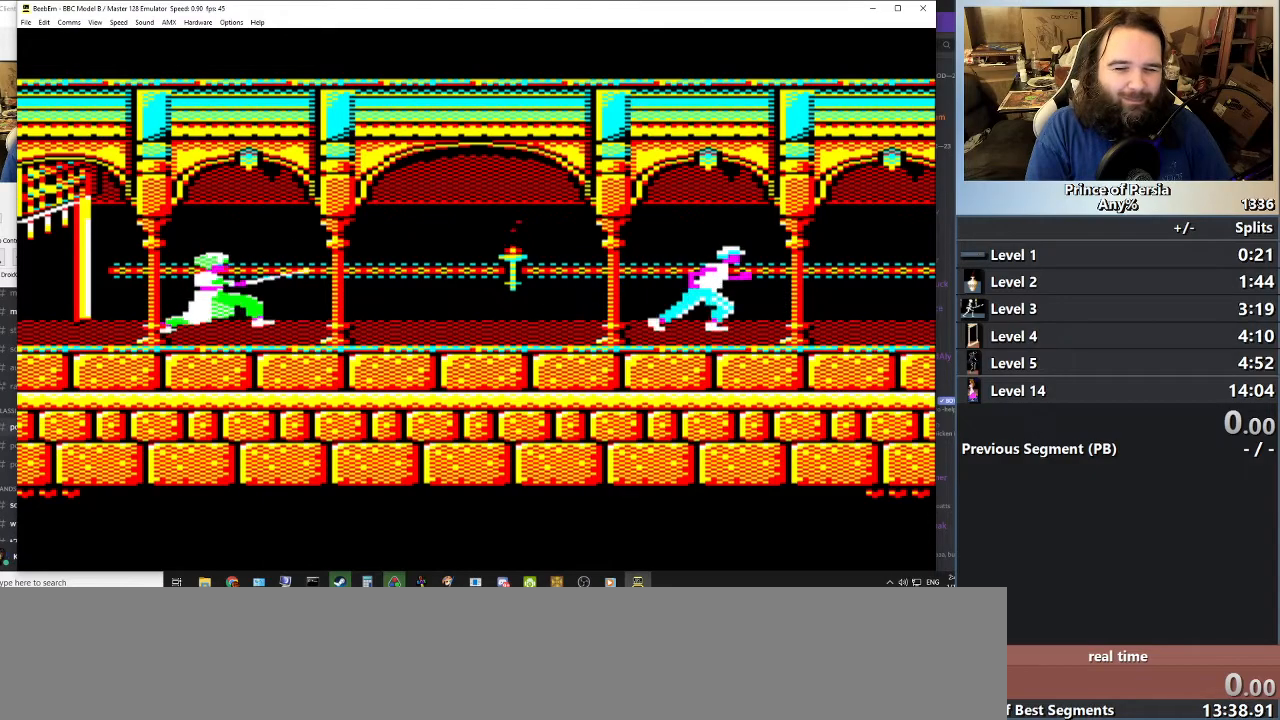
{"keys": ["right"], "events": []}
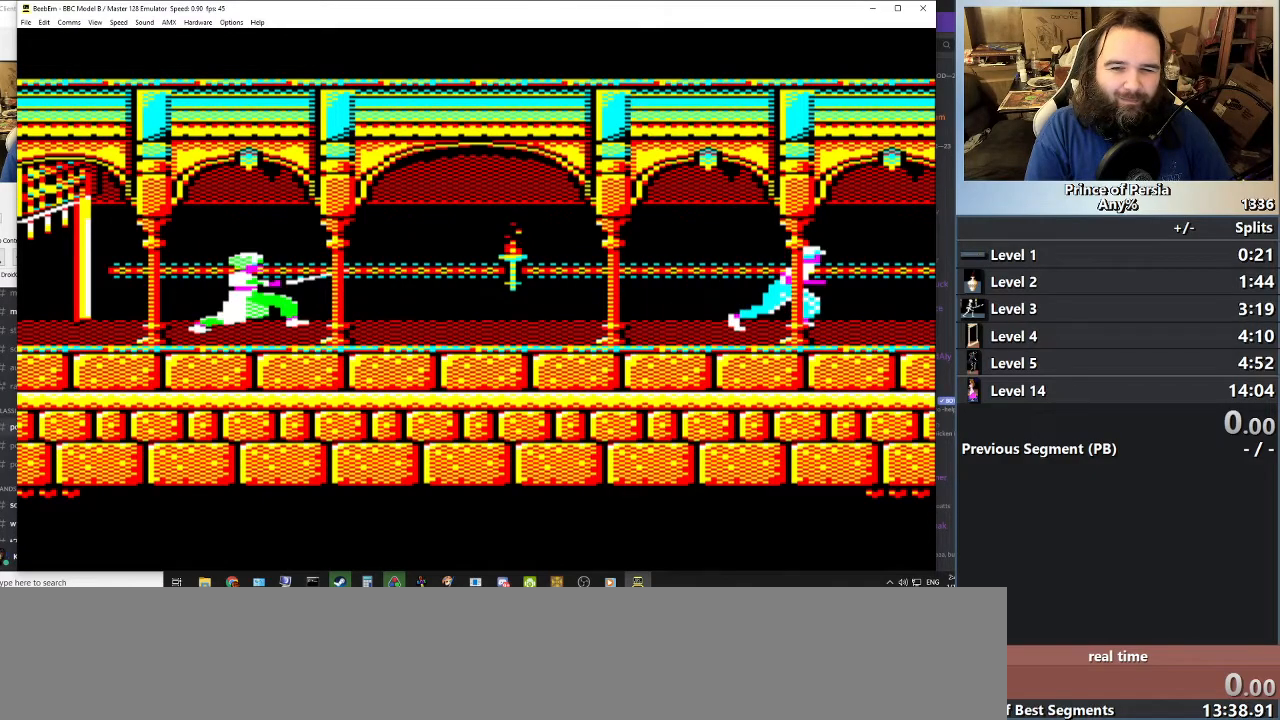
{"keys": ["right"], "events": []}
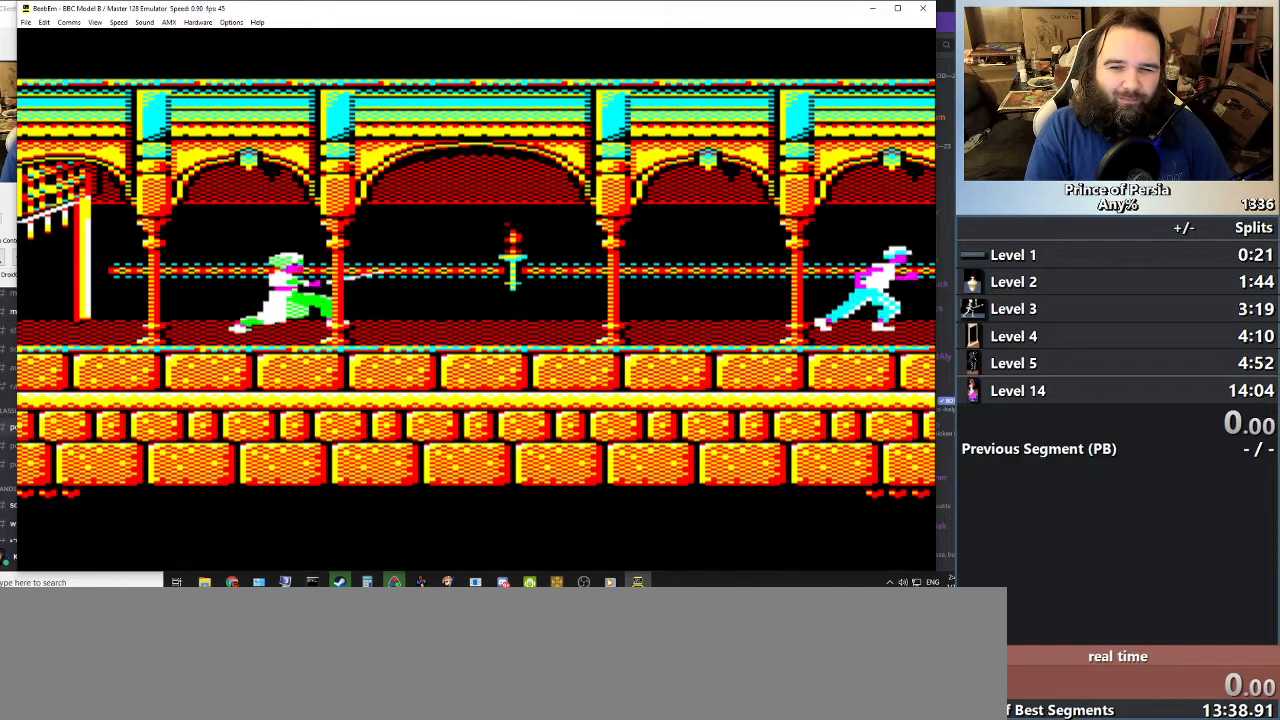
{"keys": ["right"], "events": []}
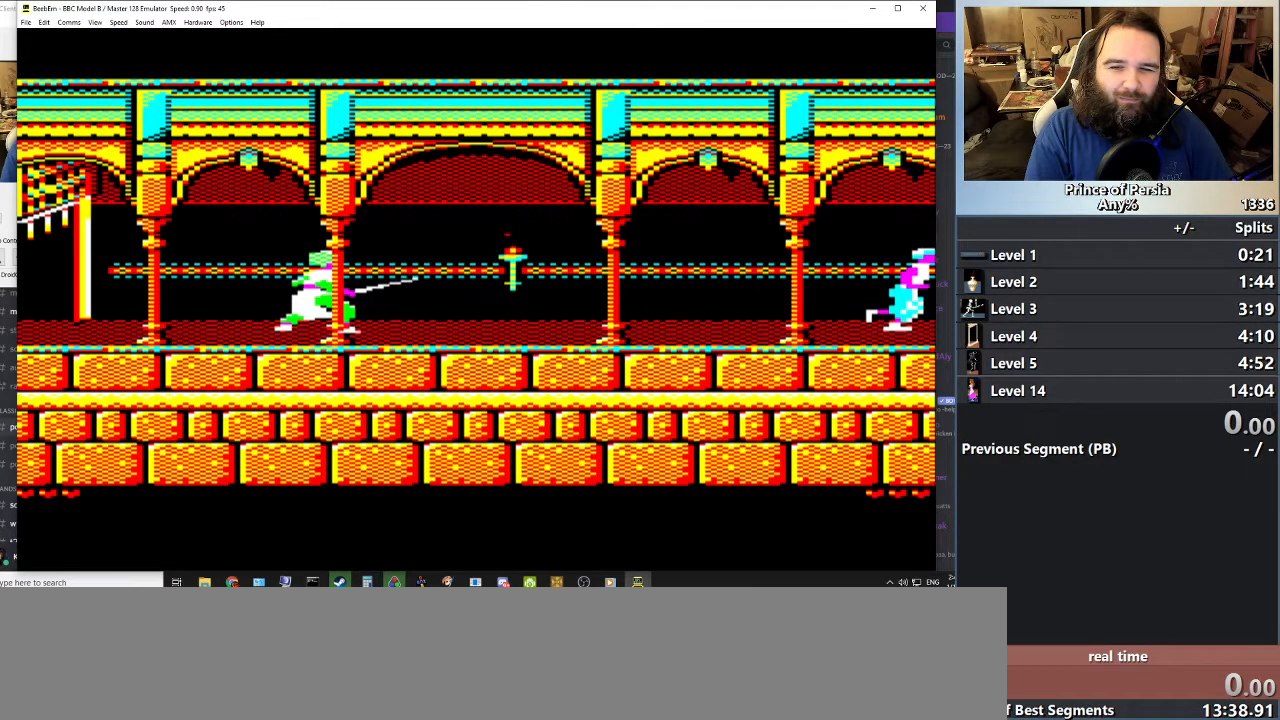
{"keys": ["jump", "right", "shift"], "events": [[100, "shift", "down"], [201, "jump", "down"]]}
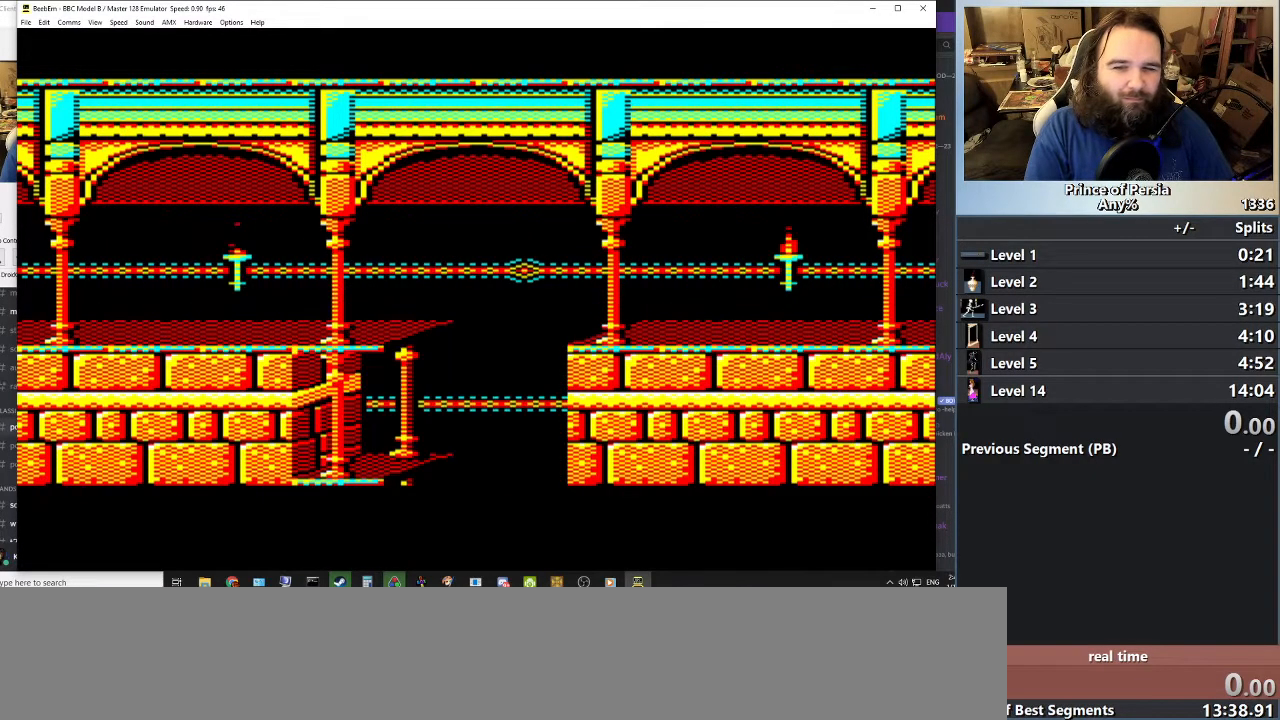
{"keys": ["jump", "right", "shift"], "events": []}
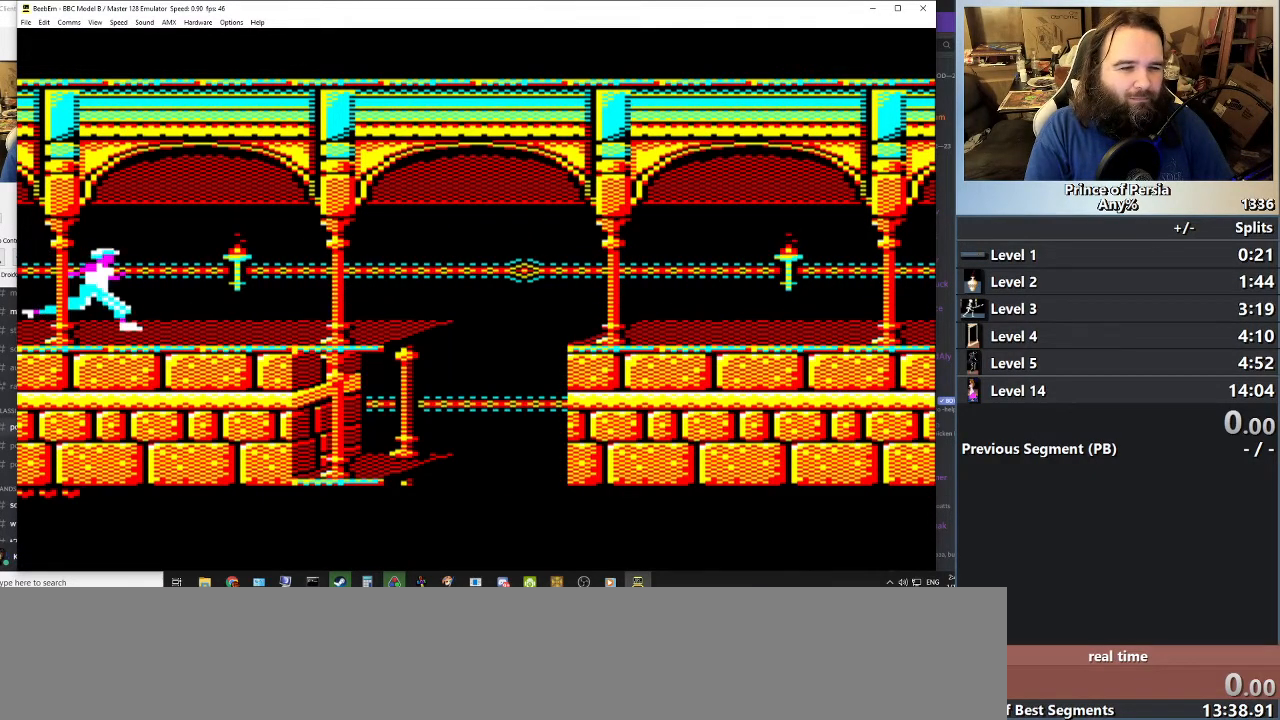
{"keys": ["jump", "right", "shift"], "events": [[84, "shift", "up"], [184, "jump", "up"], [317, "shift", "down"], [417, "jump", "down"]]}
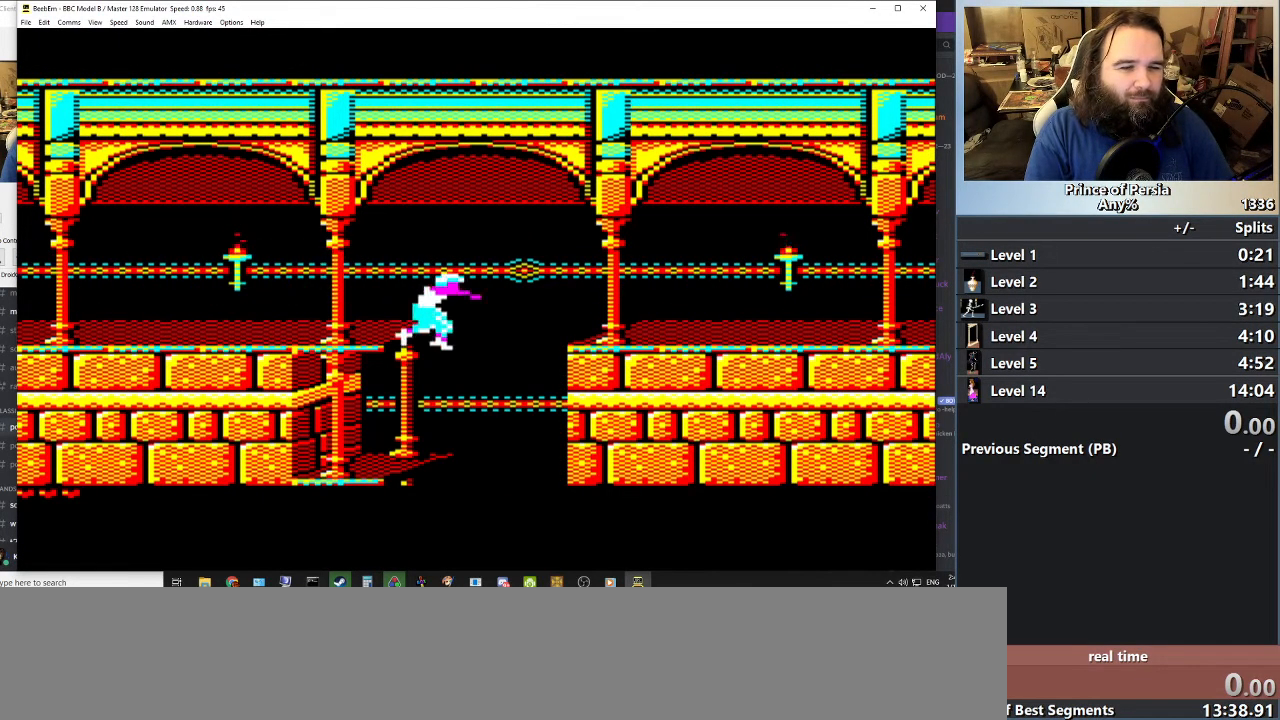
{"keys": ["jump", "right", "shift"], "events": []}